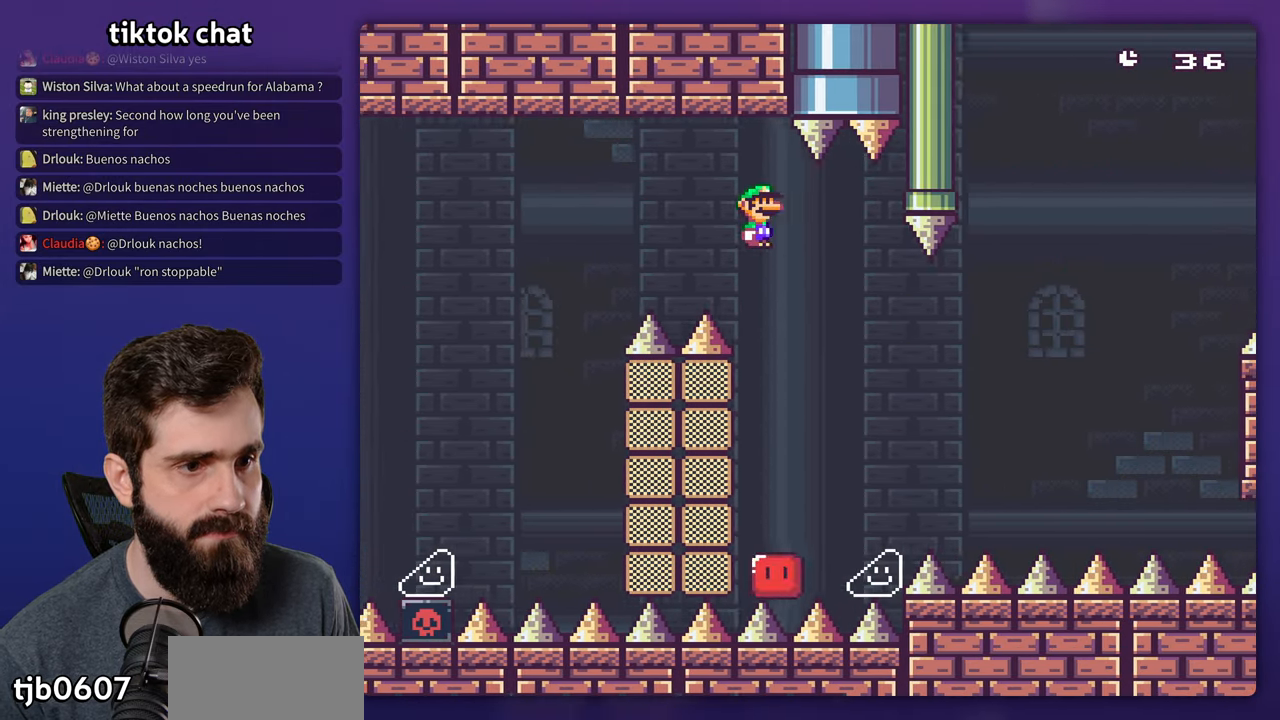
Gameplay with a controller (Nintendo layout); each line is a JSON object with the inputs held at the frame after it (dt_ms = milliseconds from this image to that frame). "events" lists button and stick changes between this image and that frame as [ms after this image, input, new state], when the widget could be followed in between. Not read: L3 R1 R3.
{"dt_ms": 500, "buttons": ["X", "DPAD_RIGHT"], "events": [[133, "A", "up"]]}
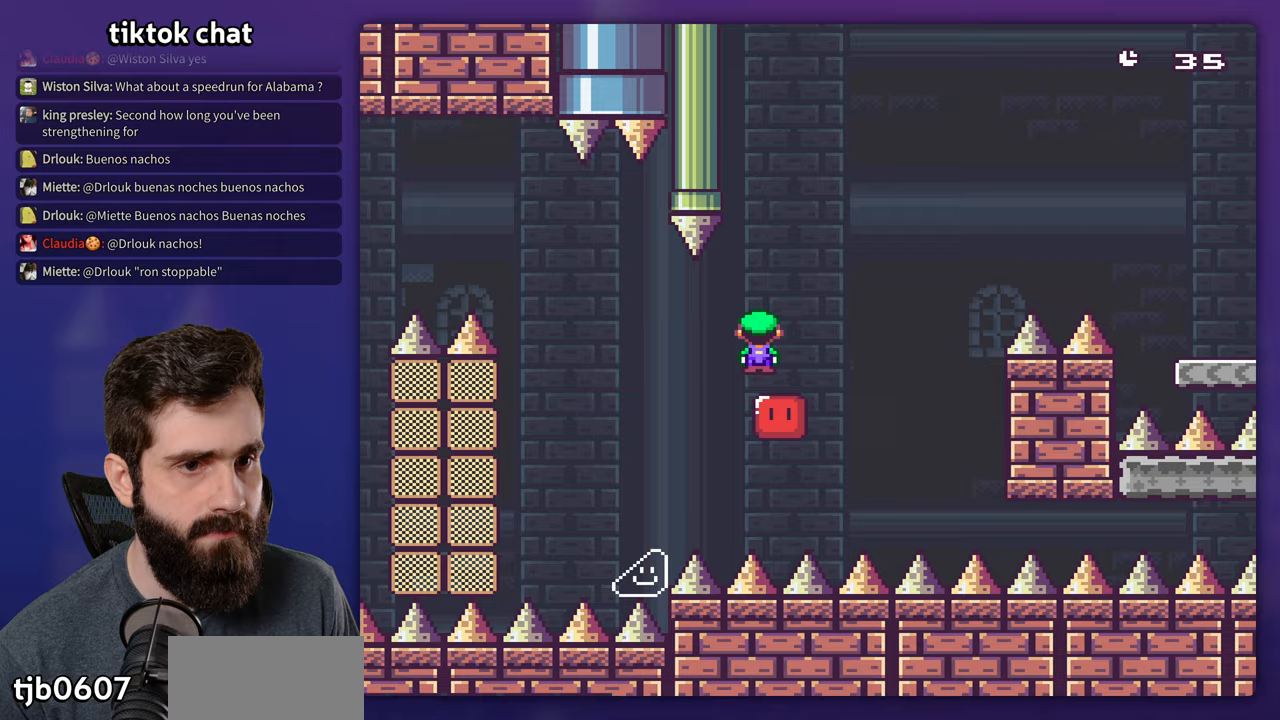
{"dt_ms": 500, "buttons": ["A", "X", "DPAD_RIGHT"], "events": [[17, "A", "down"]]}
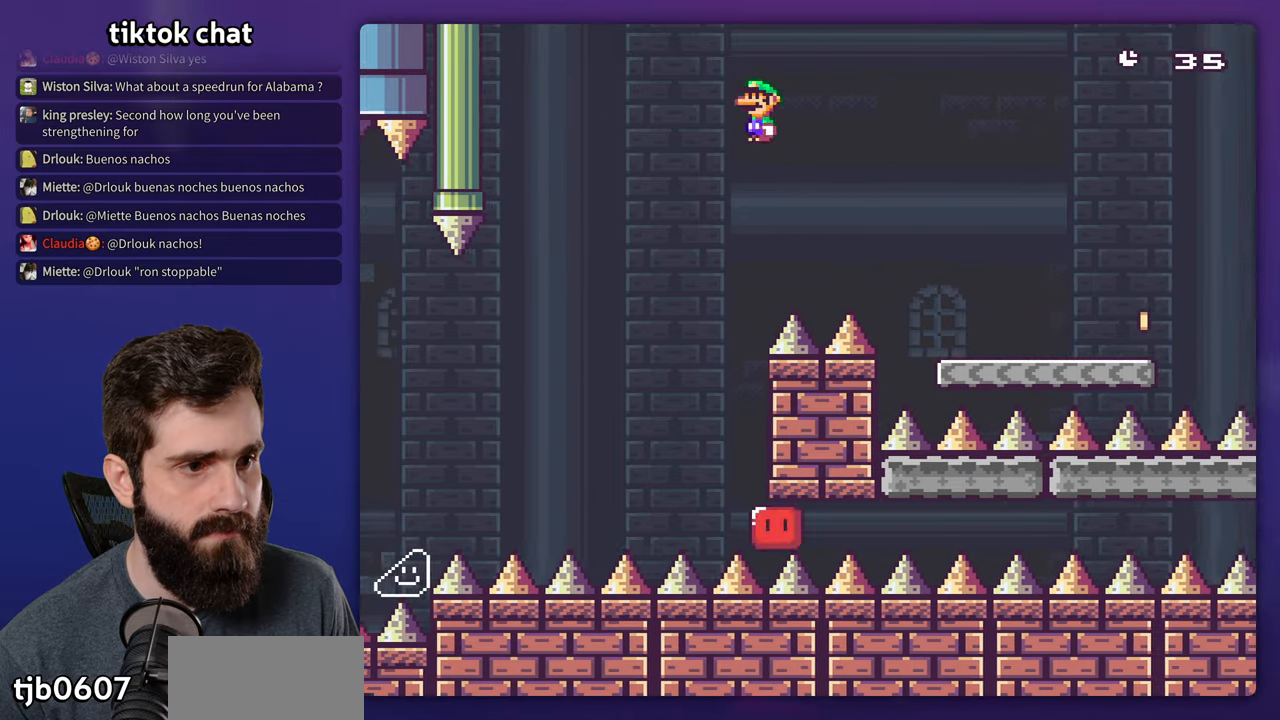
{"dt_ms": 500, "buttons": ["Y", "DPAD_RIGHT"], "events": [[67, "A", "up"], [200, "A", "down"], [300, "A", "up"], [383, "X", "up"], [383, "Y", "down"]]}
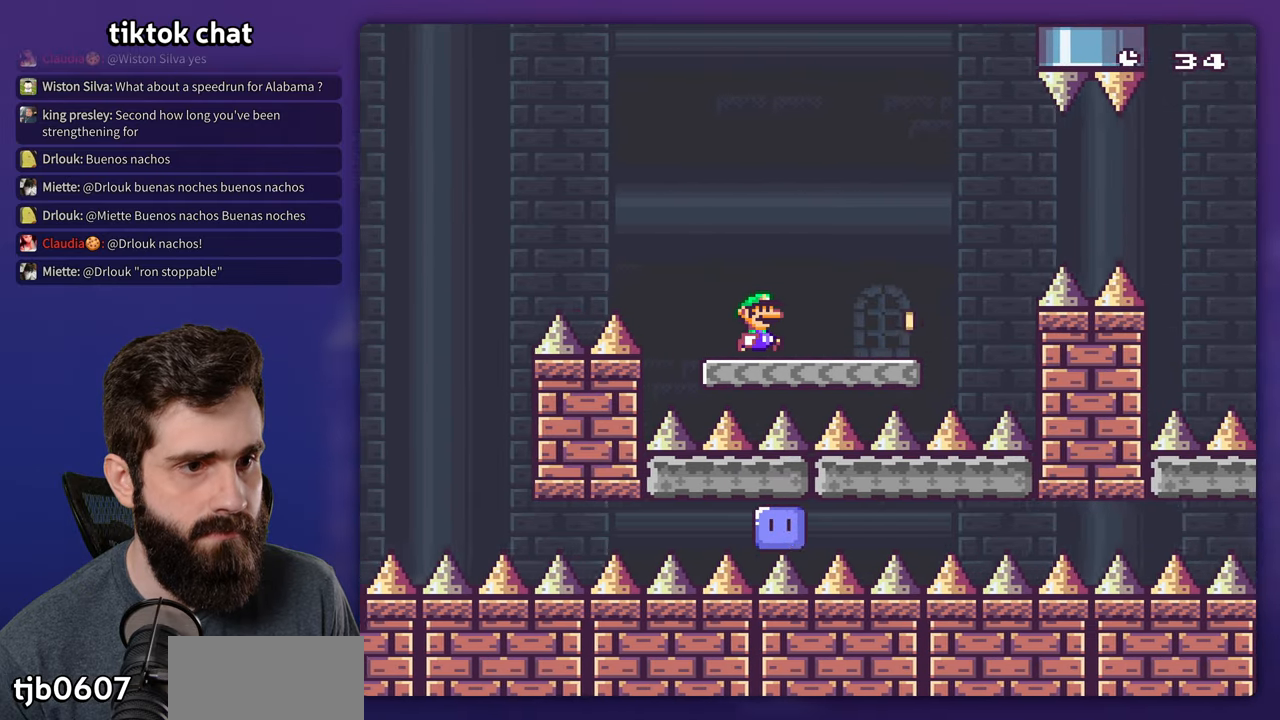
{"dt_ms": 500, "buttons": ["Y", "DPAD_RIGHT"], "events": [[317, "B", "down"], [400, "B", "up"]]}
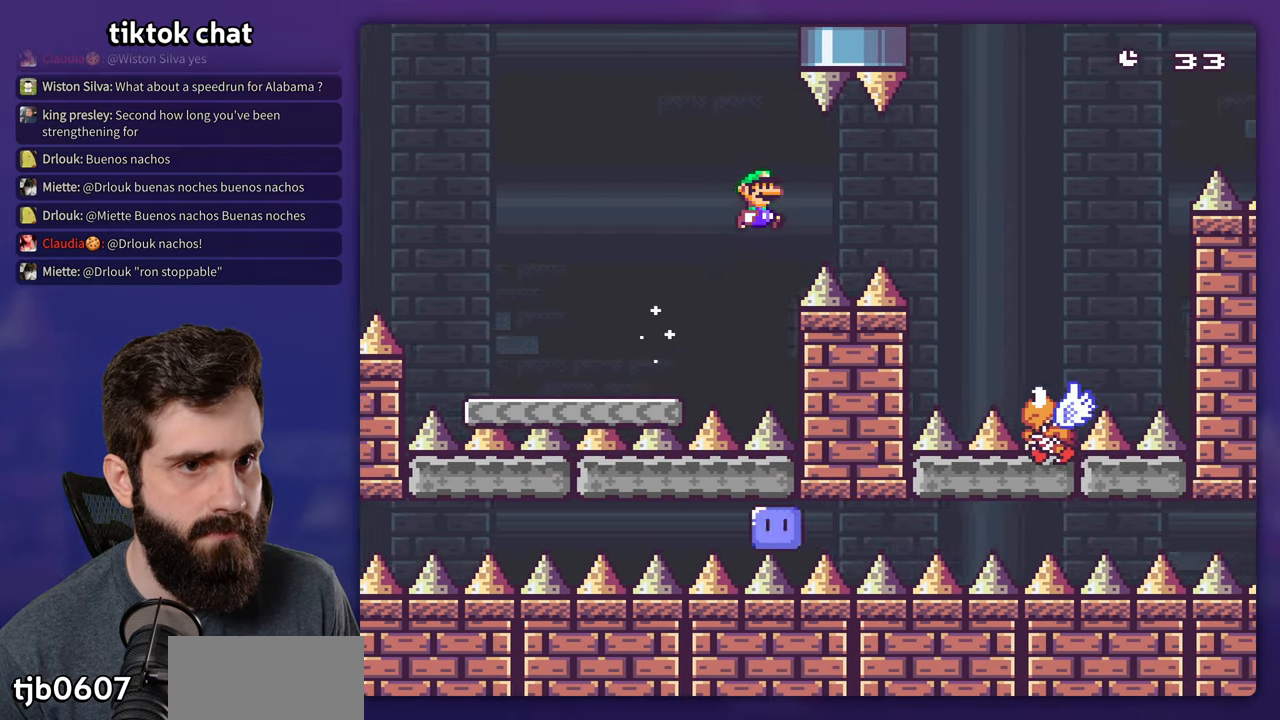
{"dt_ms": 500, "buttons": ["B", "Y", "DPAD_RIGHT"], "events": [[50, "B", "down"]]}
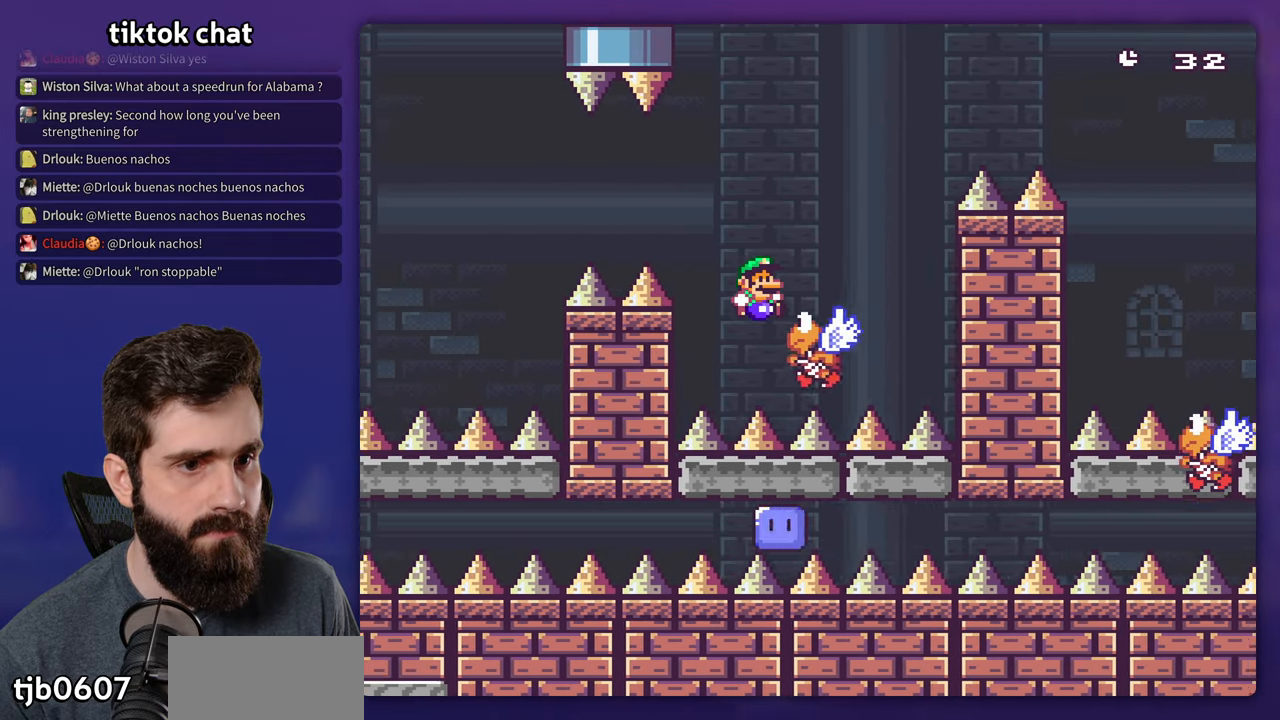
{"dt_ms": 500, "buttons": ["B", "Y", "DPAD_RIGHT"], "events": []}
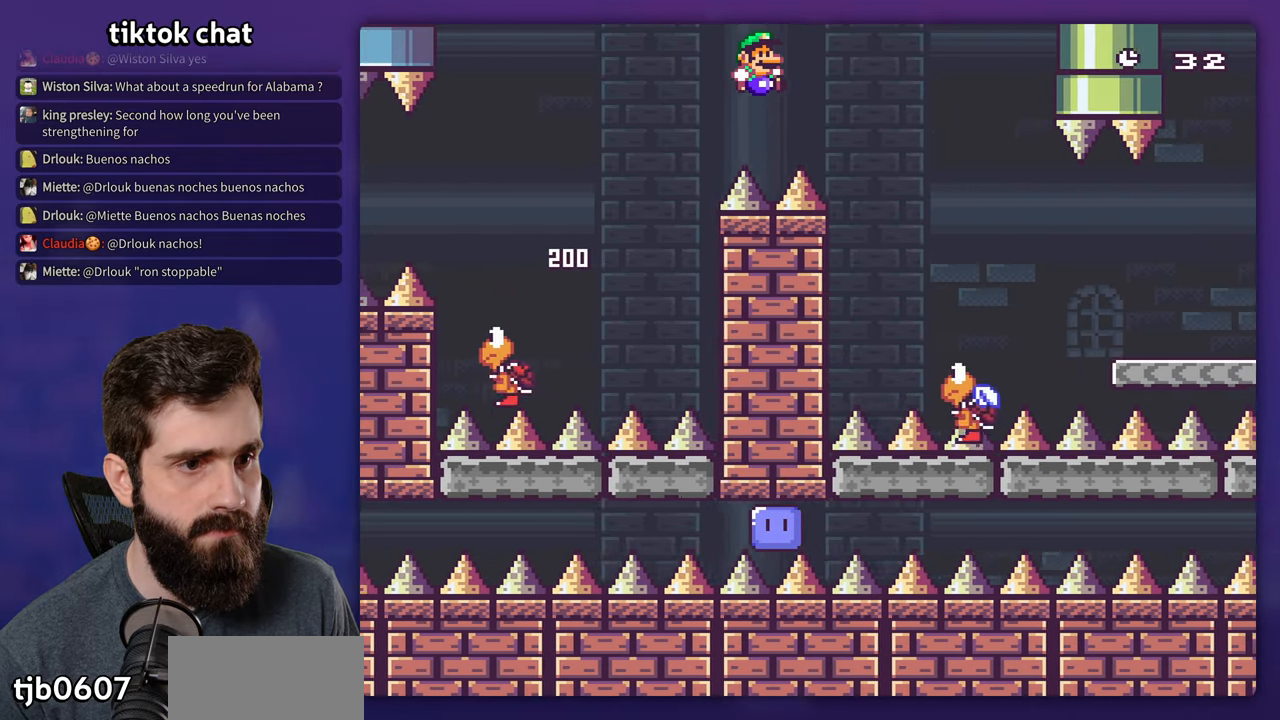
{"dt_ms": 500, "buttons": ["Y", "DPAD_RIGHT"], "events": [[50, "B", "up"]]}
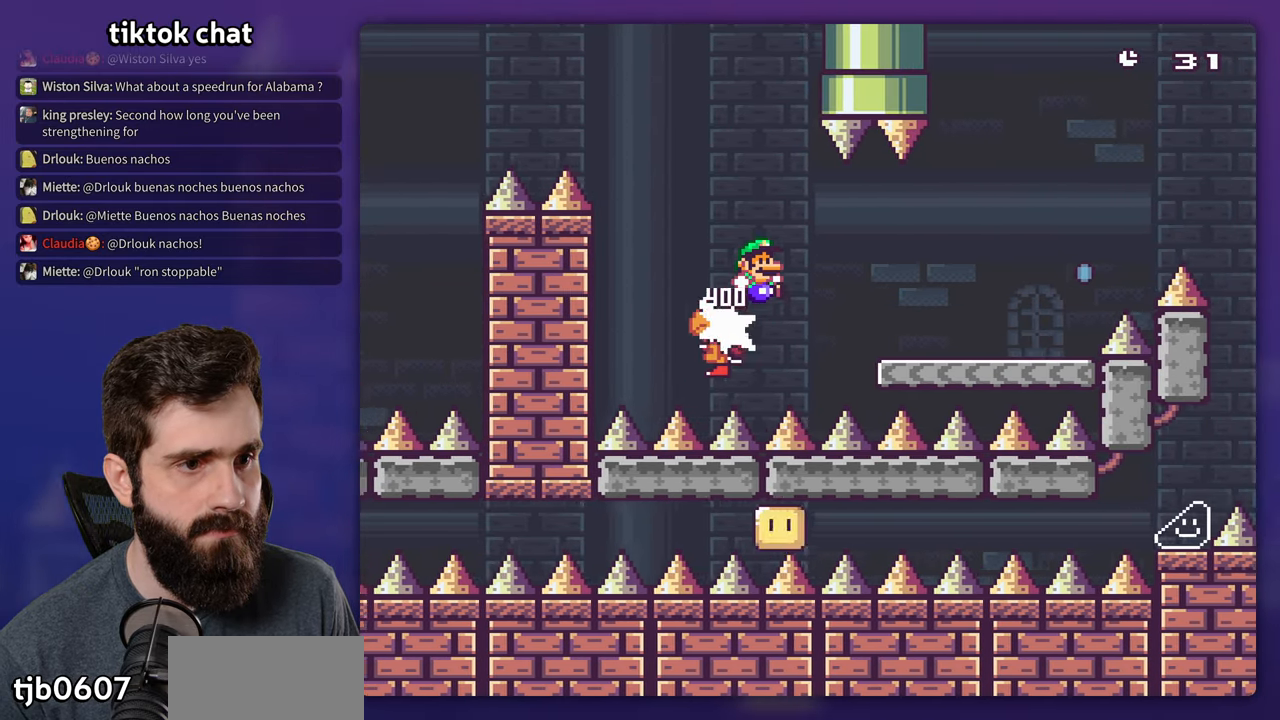
{"dt_ms": 500, "buttons": ["X", "DPAD_RIGHT"], "events": [[17, "B", "down"], [183, "B", "up"], [200, "X", "down"], [200, "Y", "up"]]}
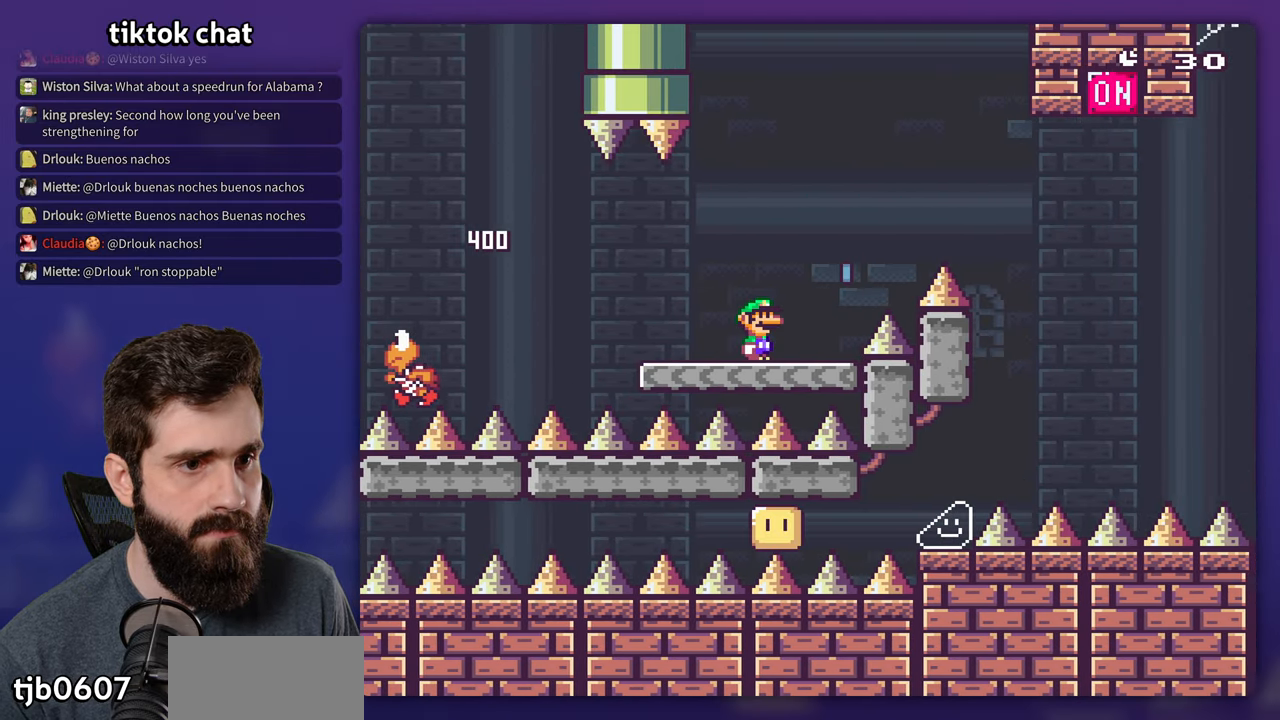
{"dt_ms": 500, "buttons": ["X", "DPAD_RIGHT"], "events": [[33, "A", "down"], [333, "A", "up"]]}
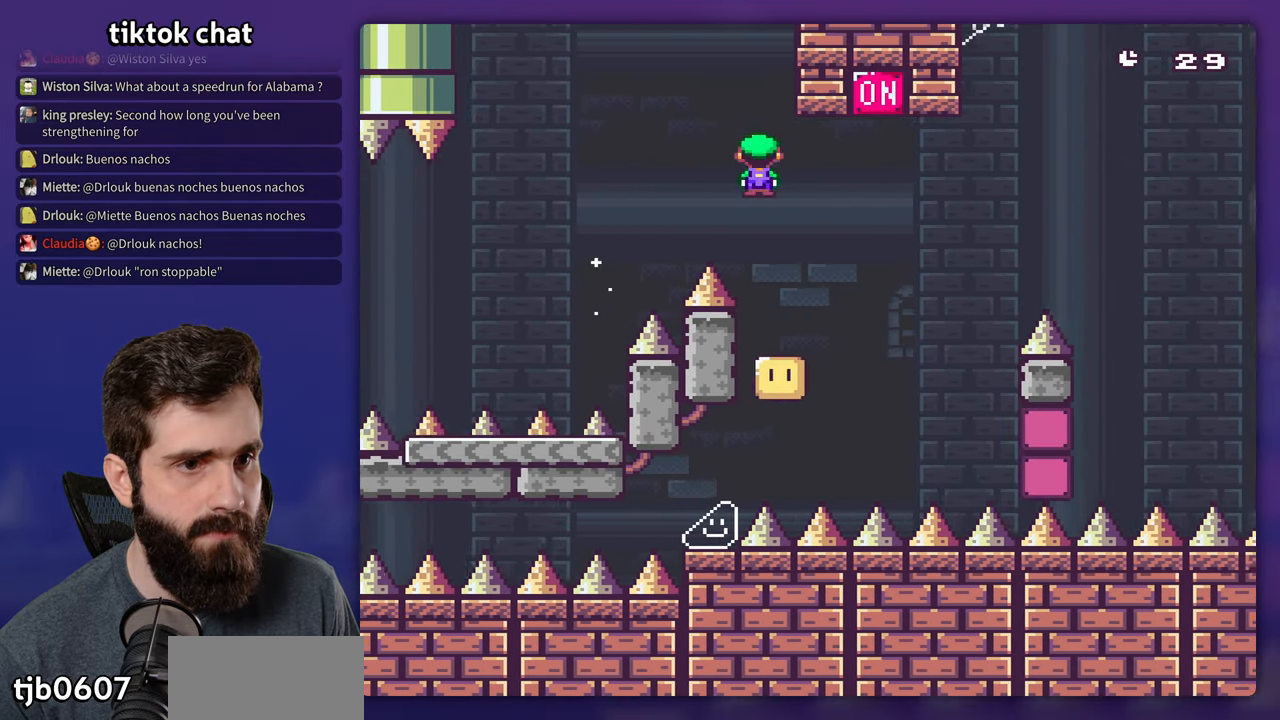
{"dt_ms": 500, "buttons": ["A", "X"], "events": [[100, "A", "down"], [200, "DPAD_RIGHT", "up"], [217, "DPAD_LEFT", "down"], [367, "DPAD_LEFT", "up"]]}
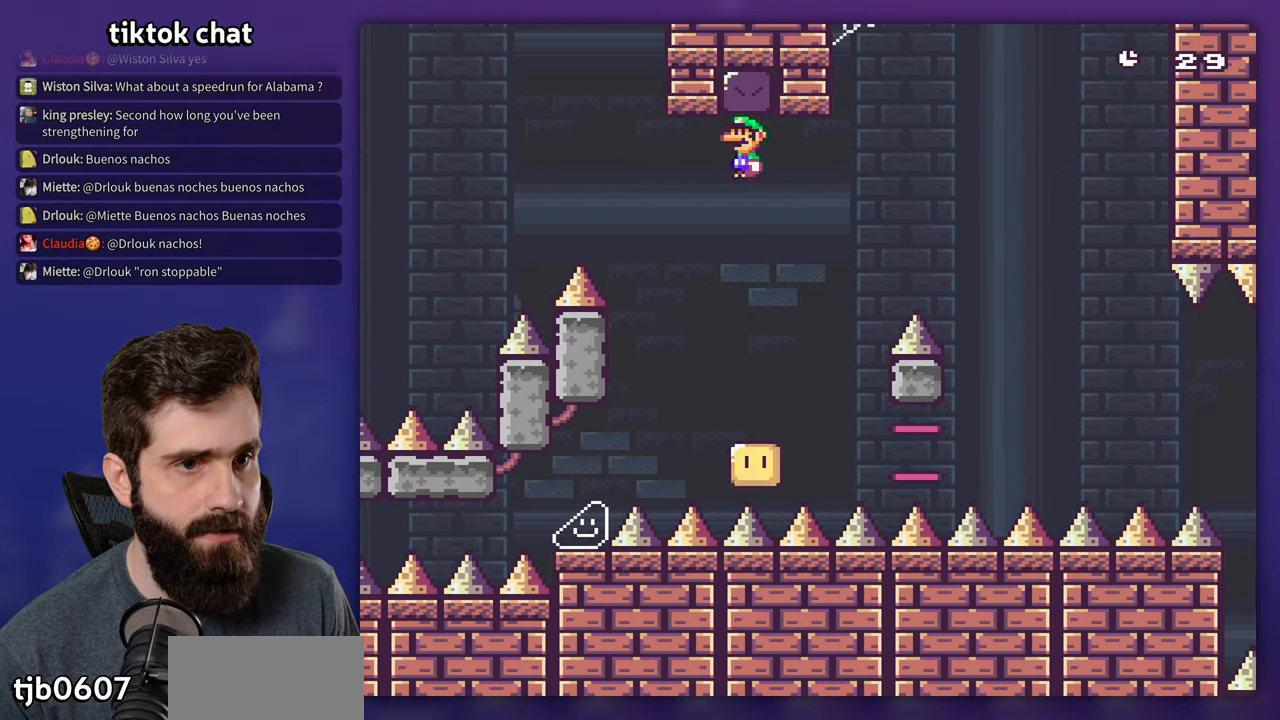
{"dt_ms": 500, "buttons": ["A", "X", "DPAD_RIGHT"], "events": [[50, "A", "up"], [117, "A", "down"], [217, "DPAD_RIGHT", "down"]]}
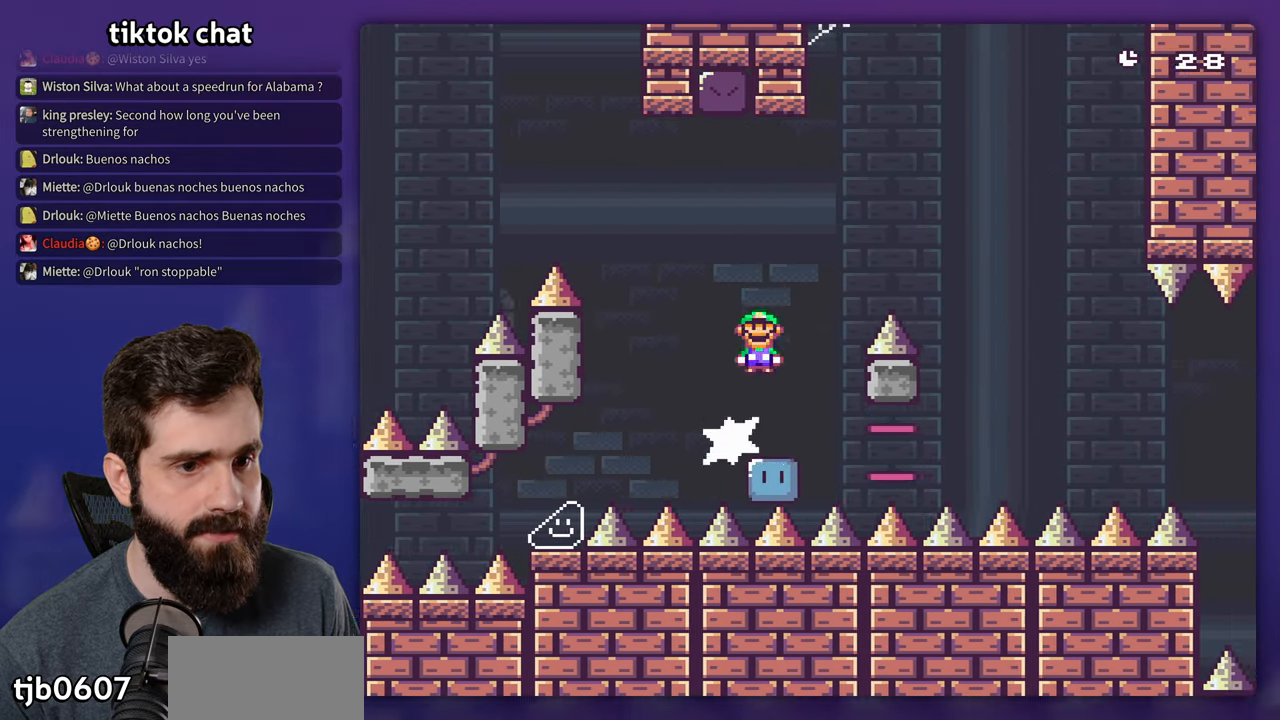
{"dt_ms": 500, "buttons": ["X", "DPAD_RIGHT"], "events": [[200, "A", "up"]]}
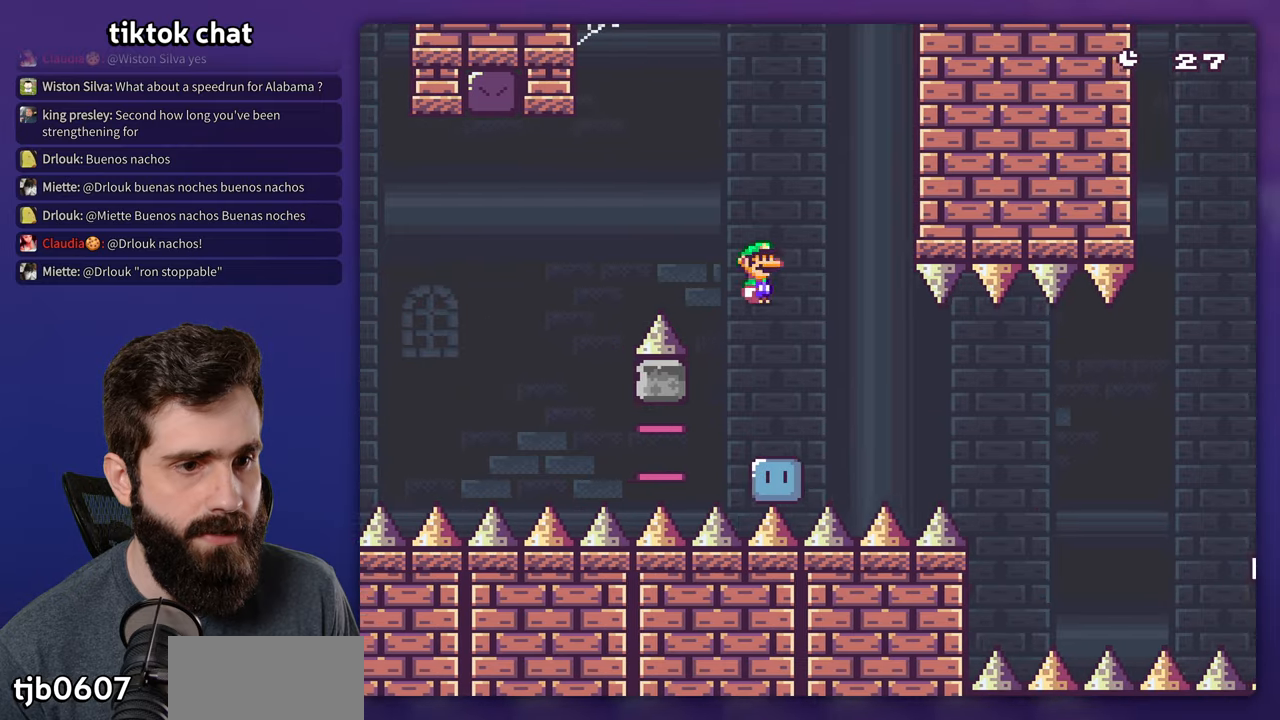
{"dt_ms": 500, "buttons": ["X", "DPAD_RIGHT"], "events": []}
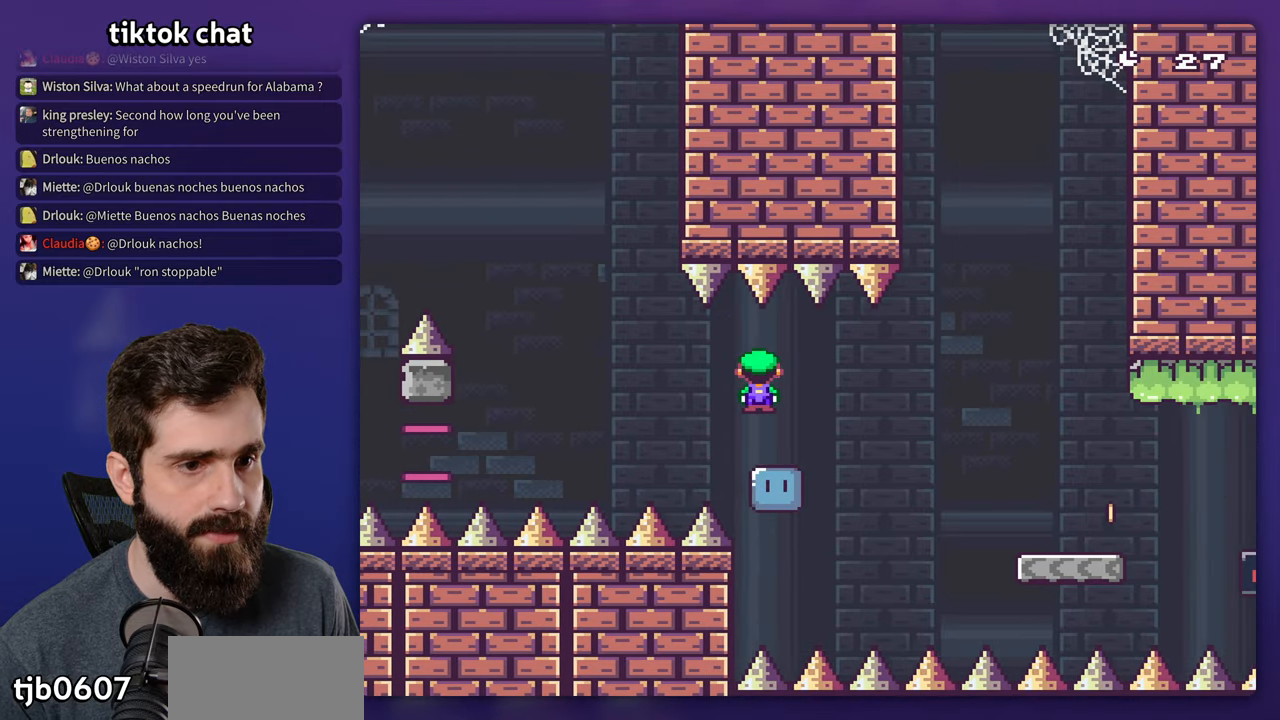
{"dt_ms": 500, "buttons": ["X", "DPAD_RIGHT"], "events": []}
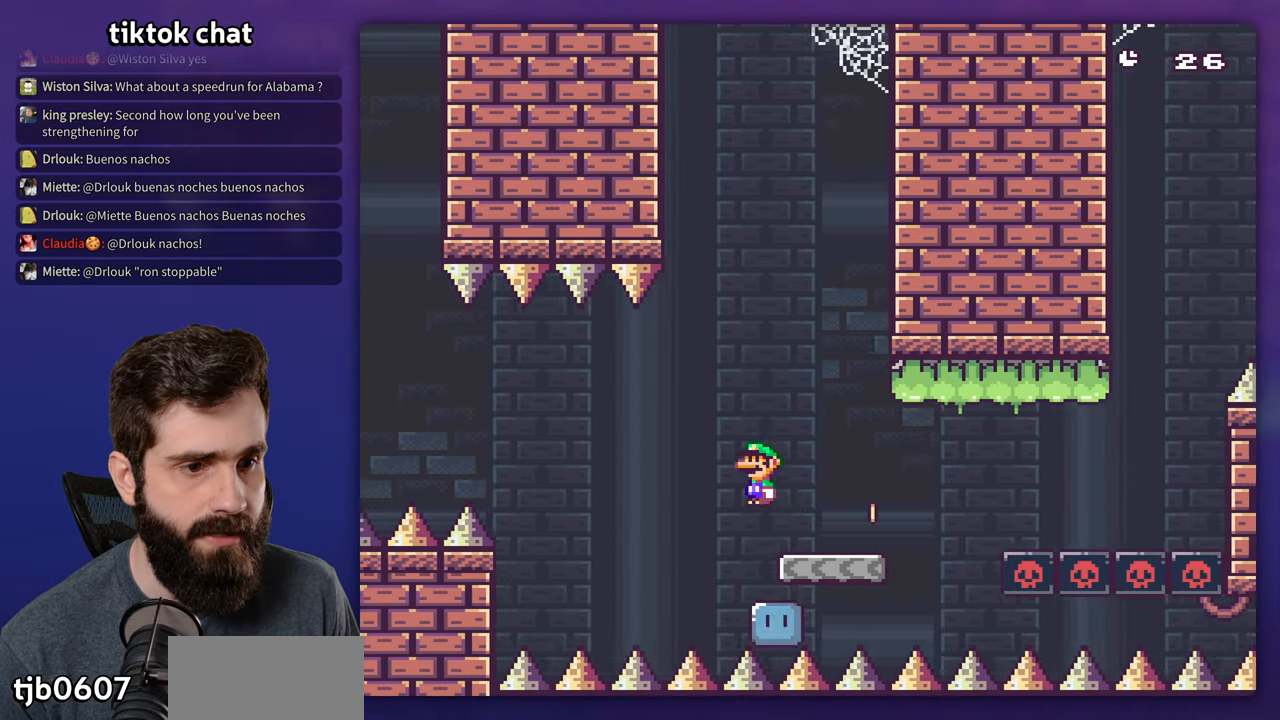
{"dt_ms": 500, "buttons": ["B", "Y", "DPAD_RIGHT"], "events": [[84, "X", "up"], [100, "Y", "down"], [267, "B", "down"]]}
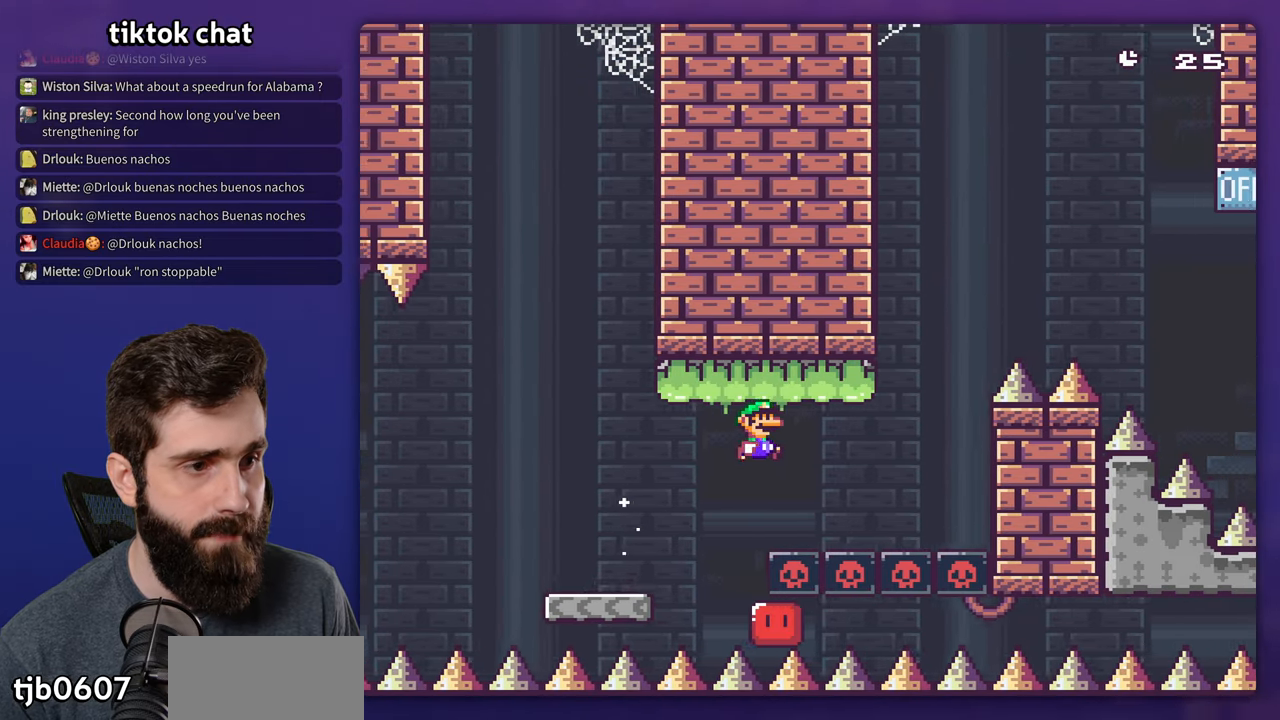
{"dt_ms": 500, "buttons": ["B", "Y", "DPAD_RIGHT"], "events": []}
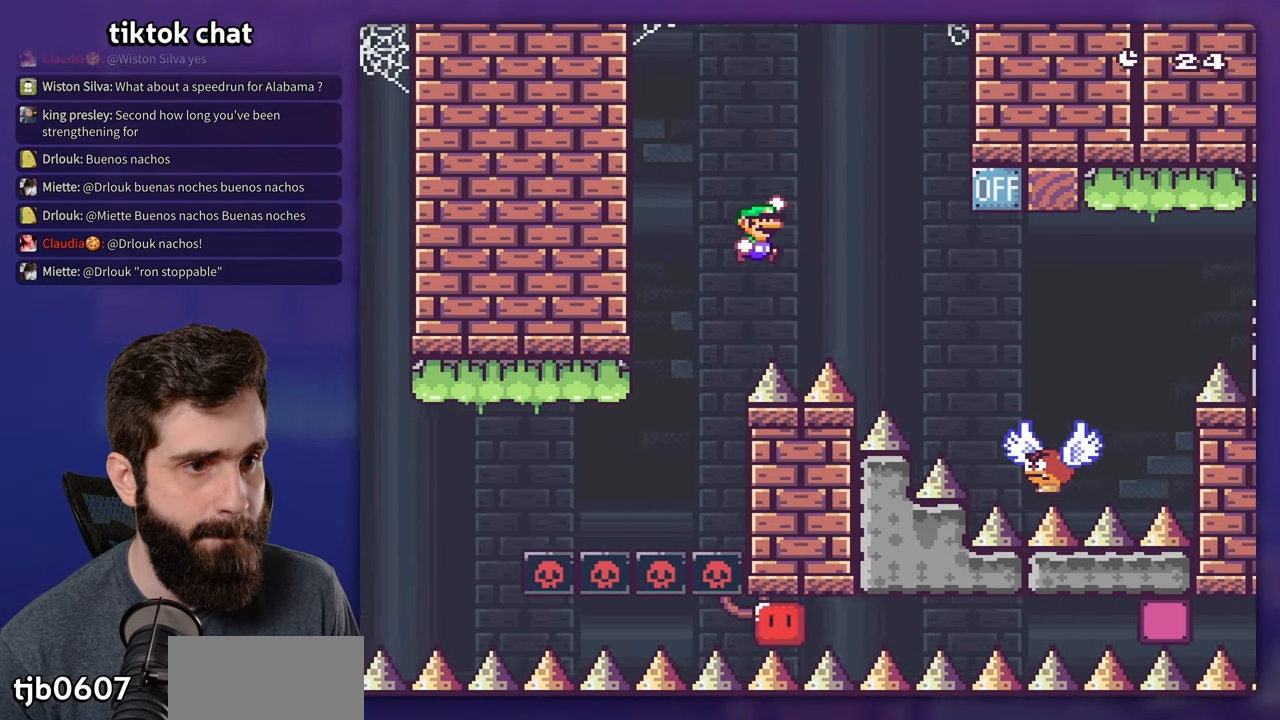
{"dt_ms": 500, "buttons": ["B", "Y", "DPAD_LEFT"], "events": [[17, "B", "up"], [134, "B", "down"], [250, "B", "up"], [417, "B", "down"], [467, "DPAD_RIGHT", "up"], [484, "DPAD_LEFT", "down"]]}
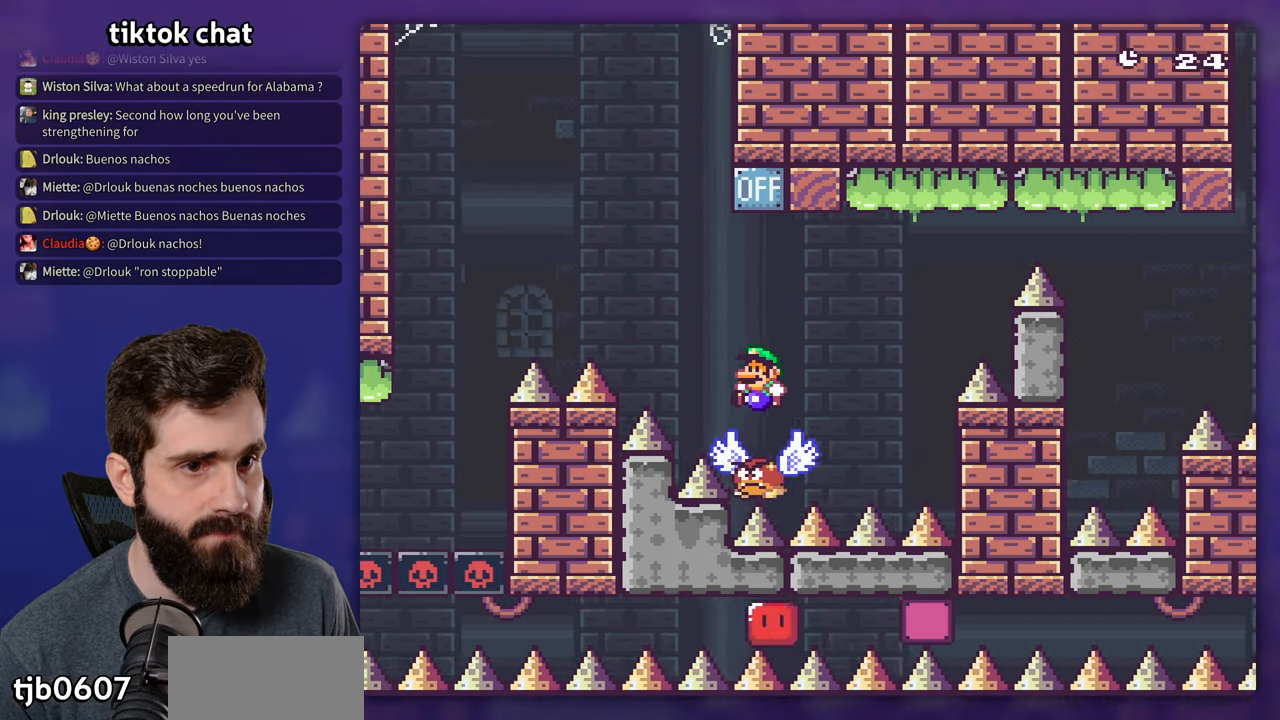
{"dt_ms": 500, "buttons": ["Y"], "events": [[150, "DPAD_LEFT", "up"], [317, "DPAD_RIGHT", "down"], [467, "DPAD_RIGHT", "up"], [484, "B", "up"]]}
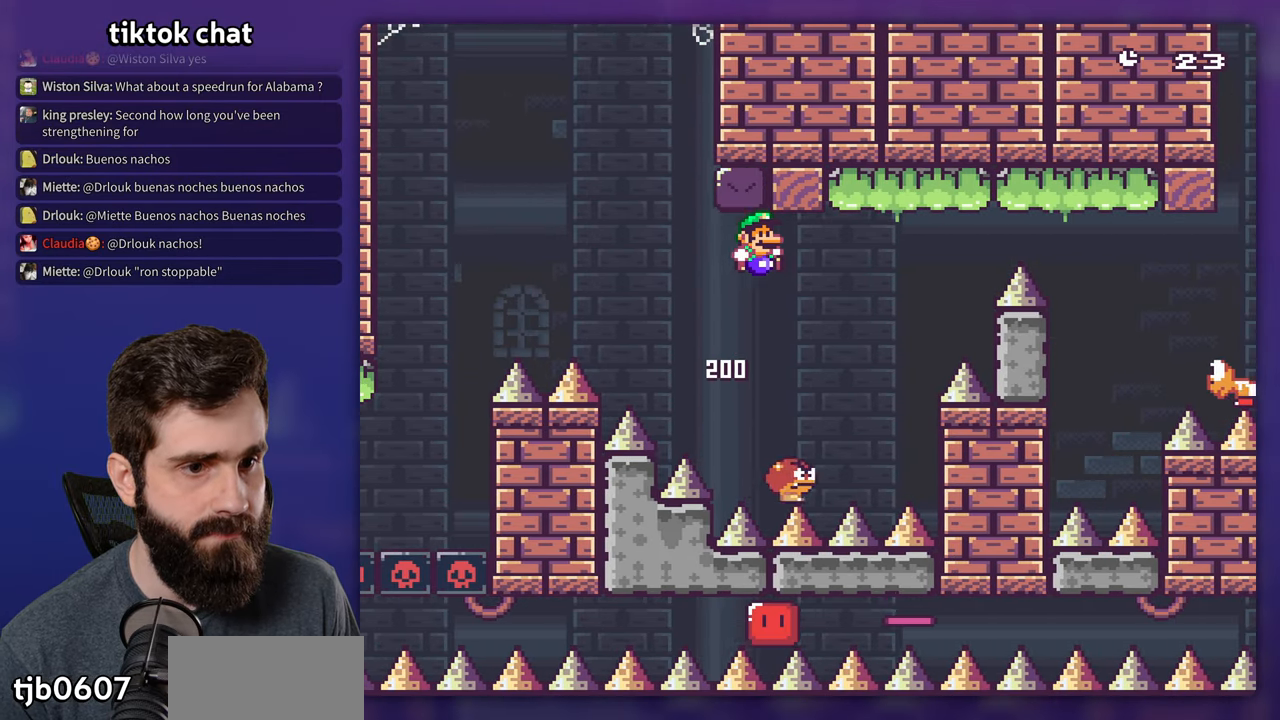
{"dt_ms": 500, "buttons": ["B", "Y", "DPAD_RIGHT"], "events": [[100, "B", "down"], [234, "DPAD_RIGHT", "down"]]}
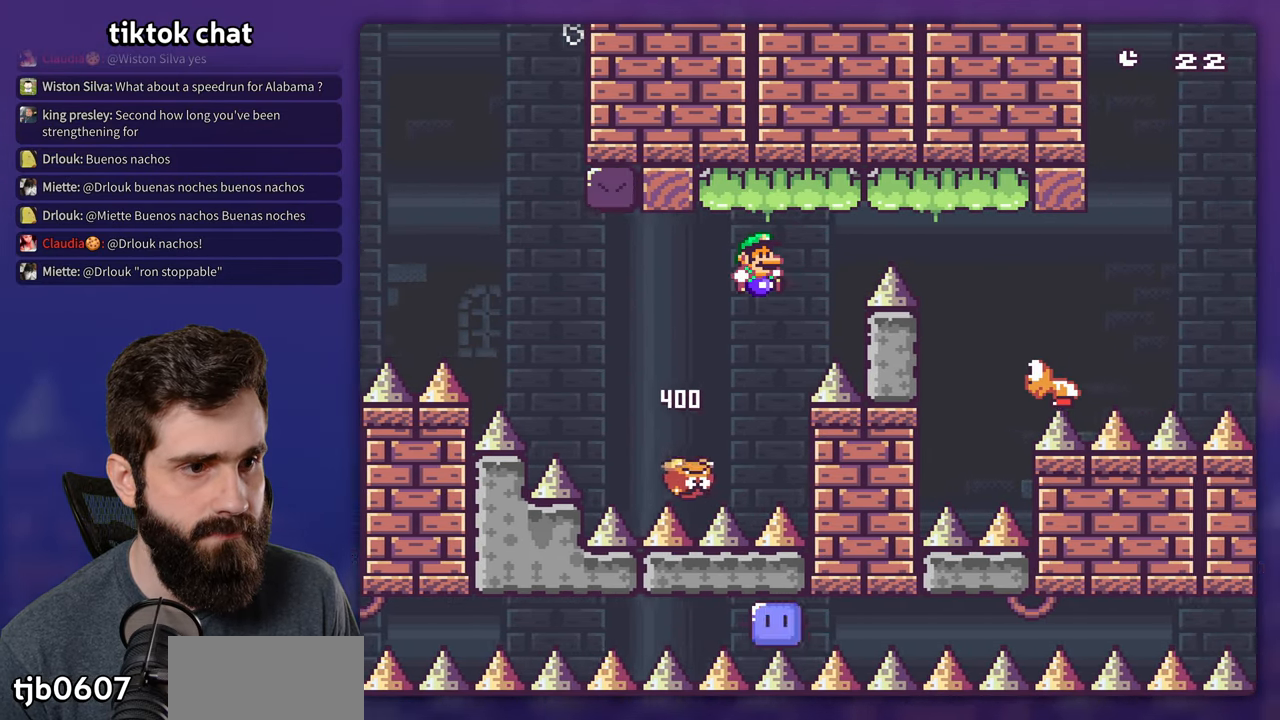
{"dt_ms": 500, "buttons": ["B", "Y", "DPAD_RIGHT"], "events": []}
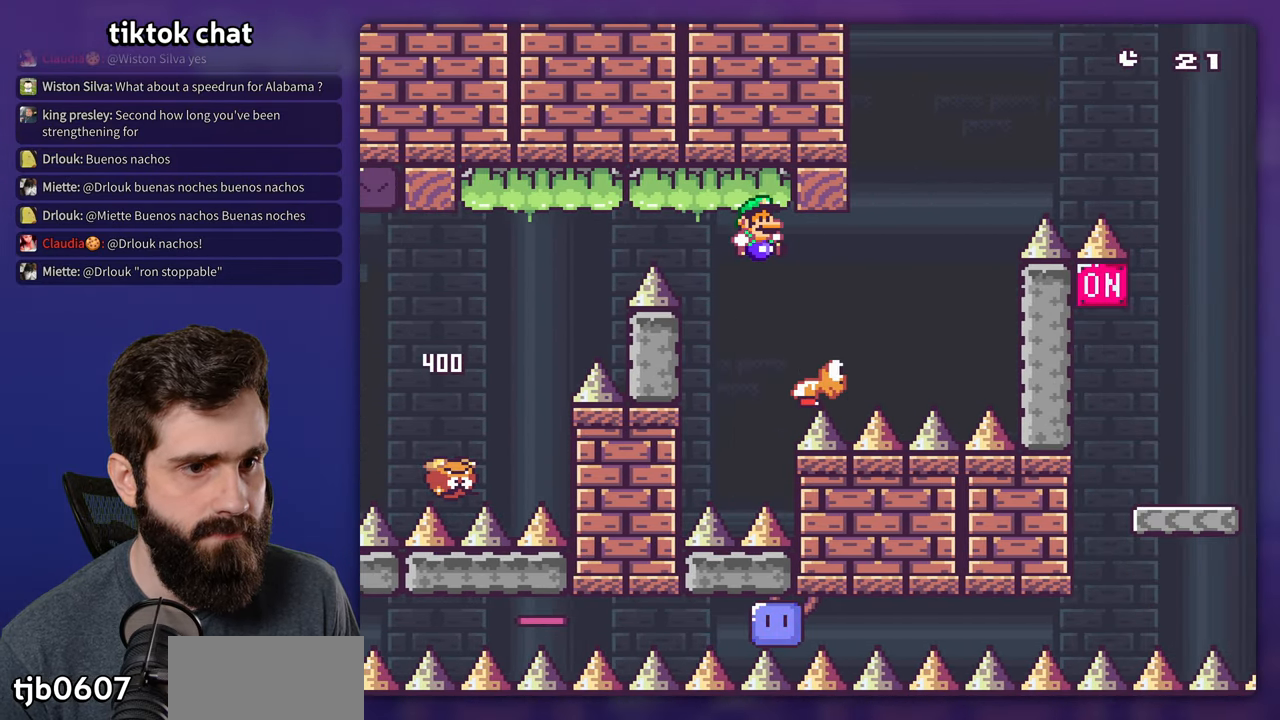
{"dt_ms": 500, "buttons": ["B", "Y", "DPAD_RIGHT"], "events": [[167, "DPAD_LEFT", "down"], [167, "DPAD_RIGHT", "up"], [267, "DPAD_LEFT", "up"], [300, "DPAD_RIGHT", "down"]]}
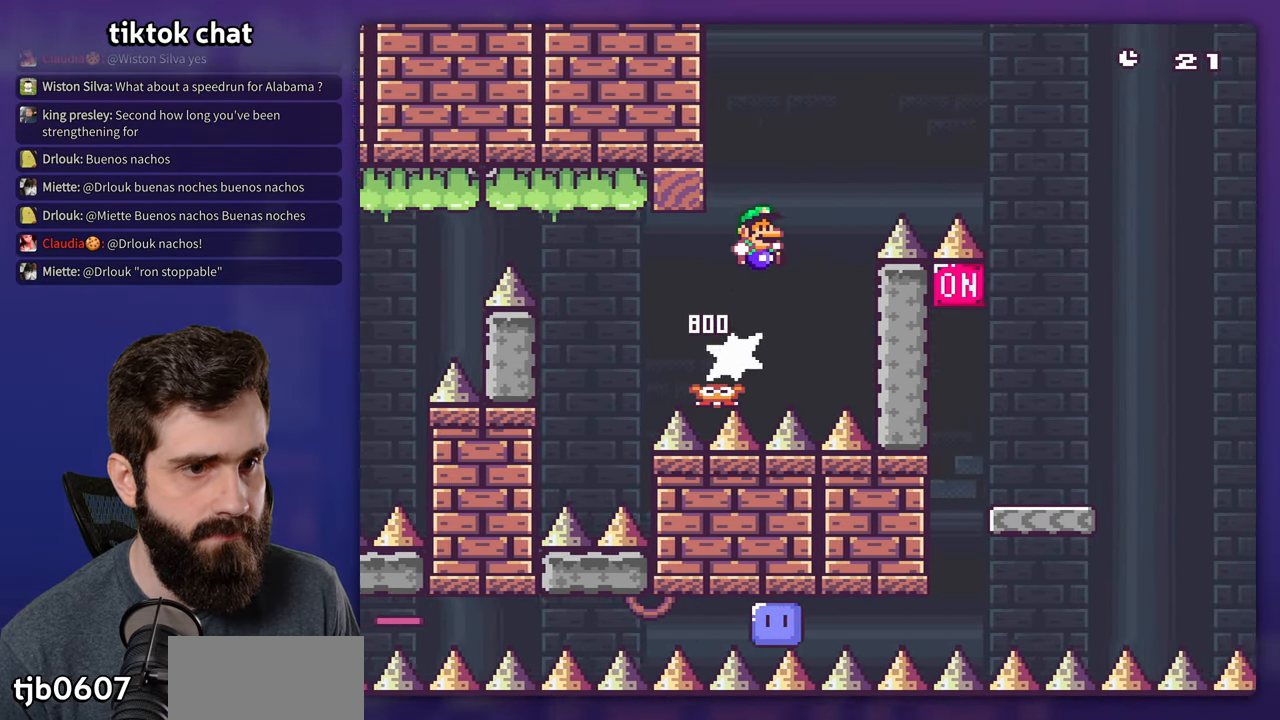
{"dt_ms": 500, "buttons": ["Y", "DPAD_RIGHT"], "events": [[383, "B", "up"]]}
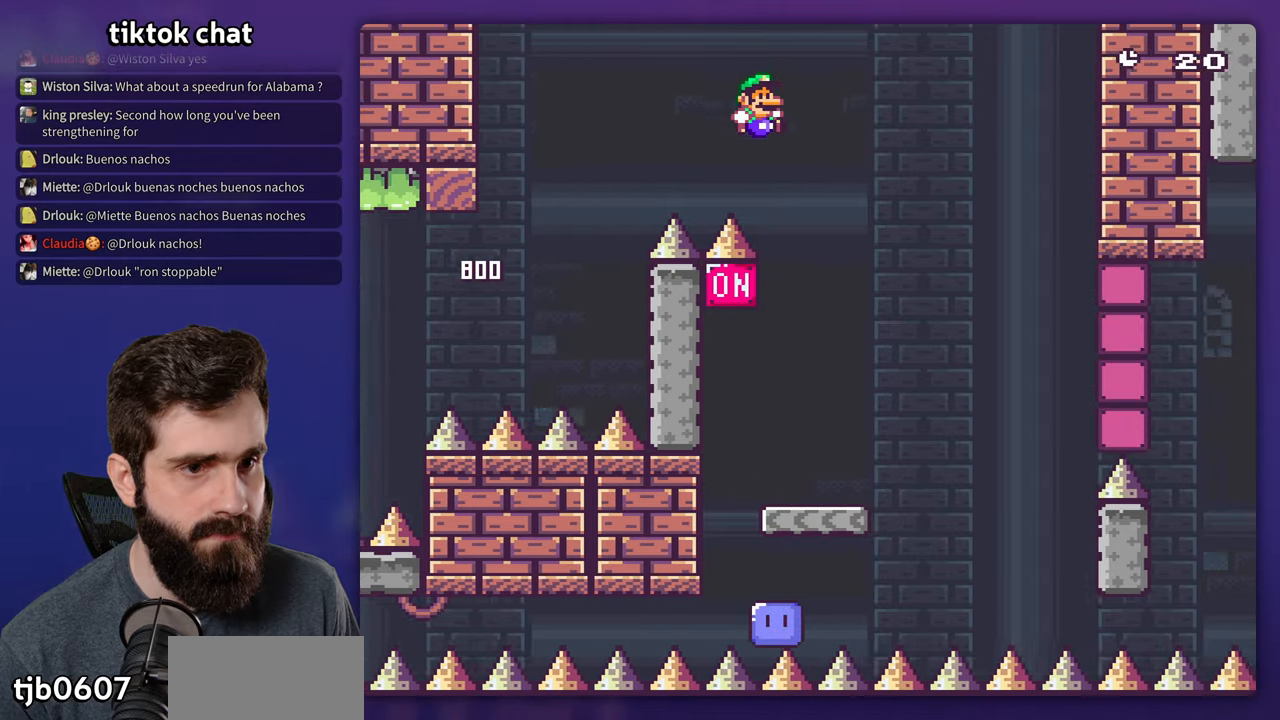
{"dt_ms": 500, "buttons": ["DPAD_LEFT"], "events": [[100, "DPAD_RIGHT", "up"], [116, "DPAD_LEFT", "down"], [483, "Y", "up"]]}
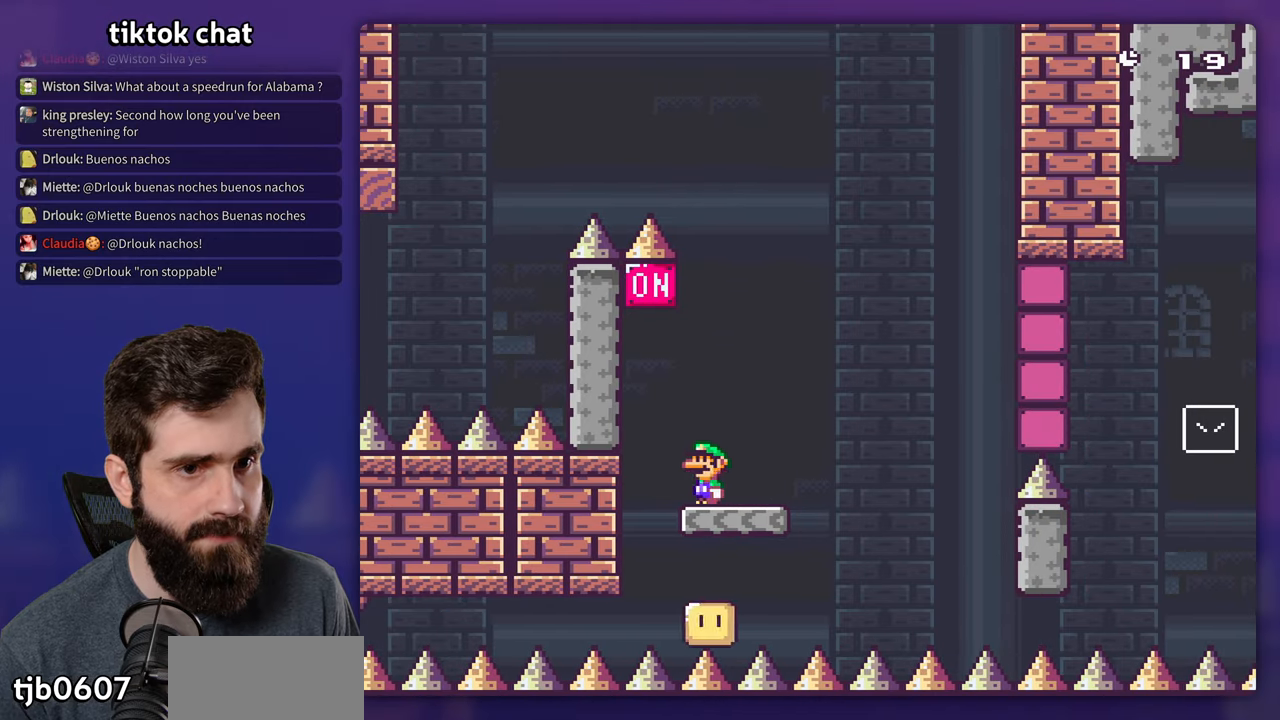
{"dt_ms": 500, "buttons": ["A", "X", "DPAD_RIGHT"], "events": [[16, "X", "down"], [50, "A", "down"], [100, "DPAD_LEFT", "up"], [200, "DPAD_RIGHT", "down"]]}
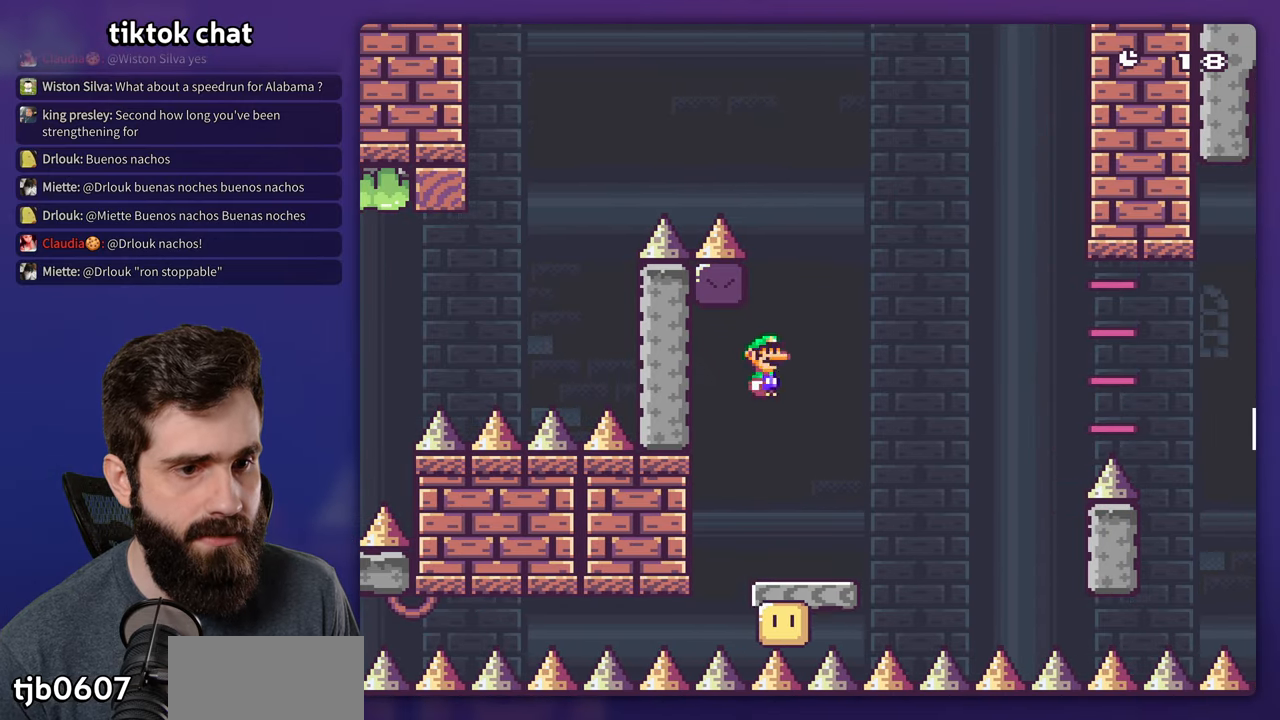
{"dt_ms": 500, "buttons": ["A", "X", "DPAD_RIGHT"], "events": []}
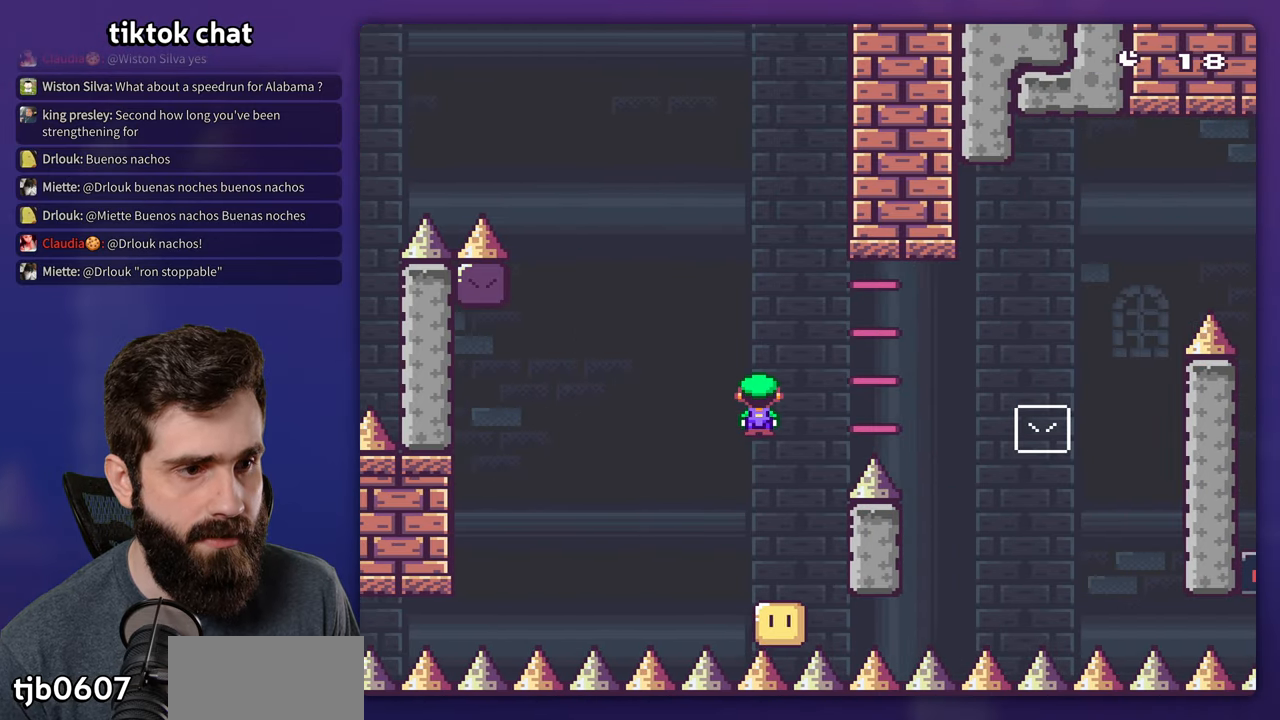
{"dt_ms": 1000, "buttons": ["X", "DPAD_LEFT"], "events": [[300, "A", "up"], [383, "A", "down"], [433, "DPAD_UP", "down"], [666, "DPAD_RIGHT", "up"], [700, "DPAD_LEFT", "down"], [733, "DPAD_UP", "up"], [983, "A", "up"]]}
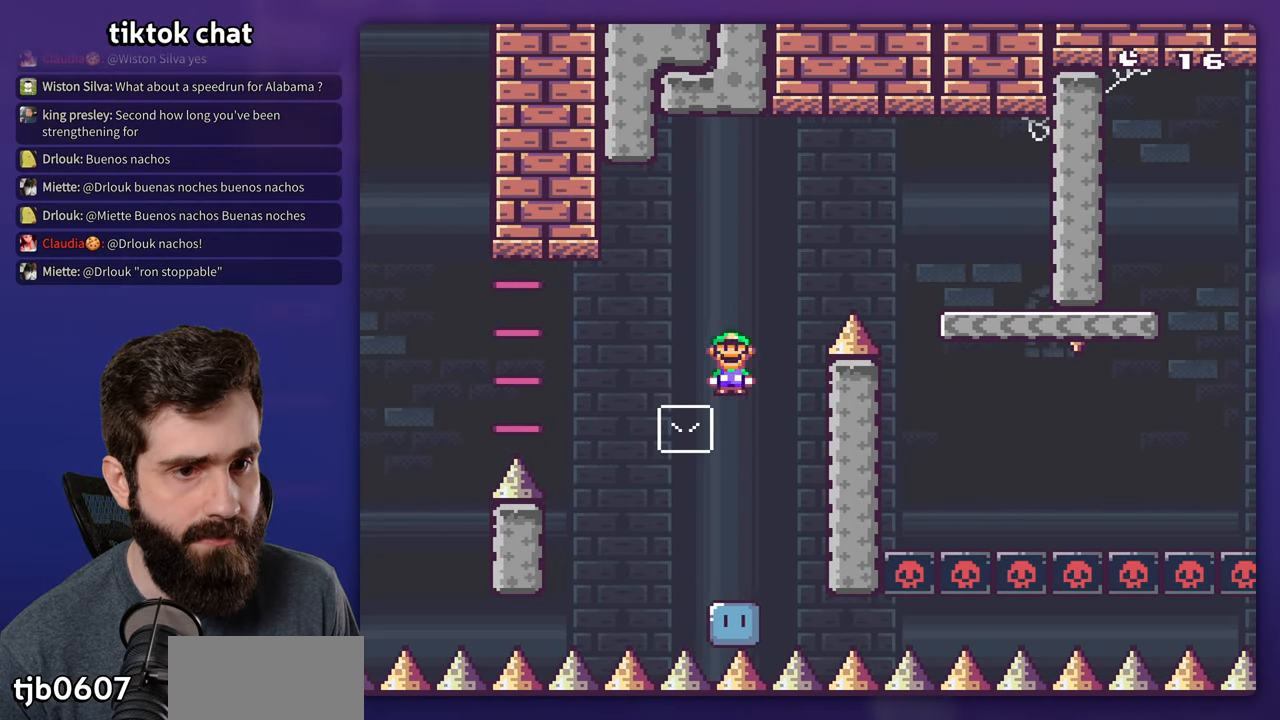
{"dt_ms": 500, "buttons": ["A", "X", "DPAD_LEFT"], "events": [[50, "DPAD_LEFT", "up"], [66, "DPAD_RIGHT", "down"], [283, "DPAD_RIGHT", "up"], [300, "DPAD_LEFT", "down"], [316, "A", "down"]]}
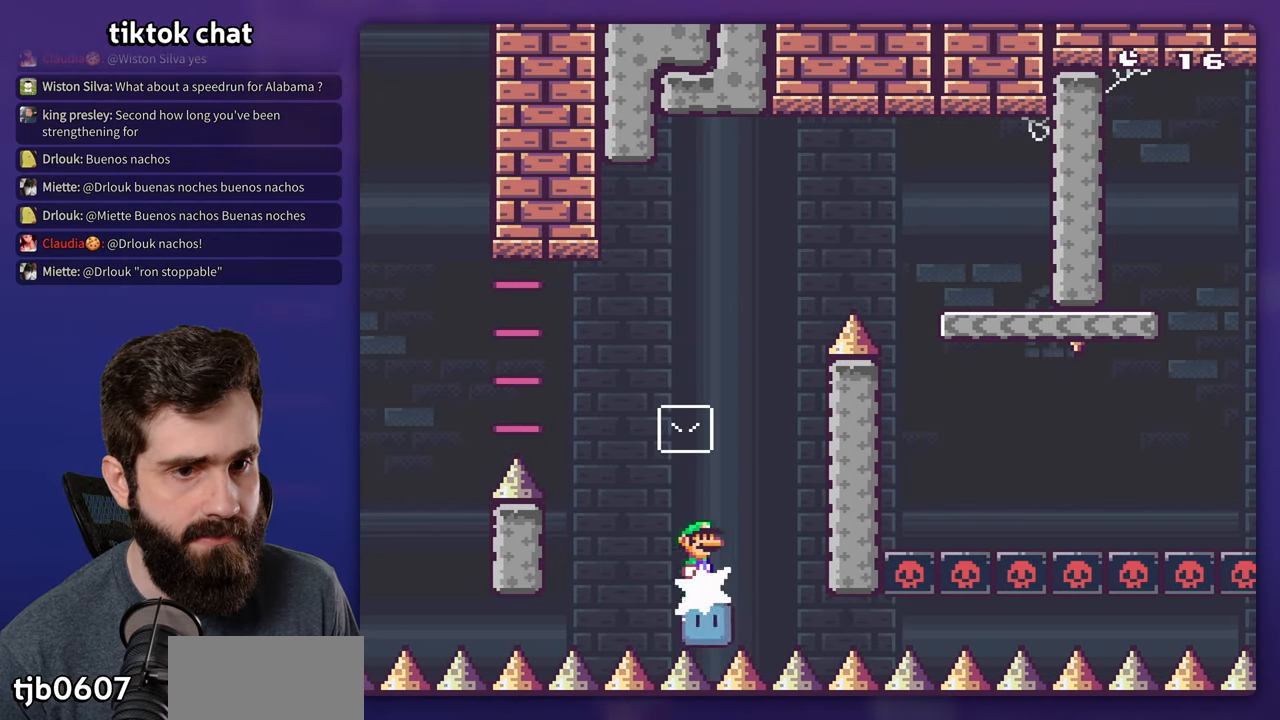
{"dt_ms": 500, "buttons": ["A", "X", "DPAD_LEFT"], "events": [[50, "DPAD_LEFT", "up"], [83, "DPAD_RIGHT", "down"], [466, "DPAD_LEFT", "down"], [466, "DPAD_RIGHT", "up"]]}
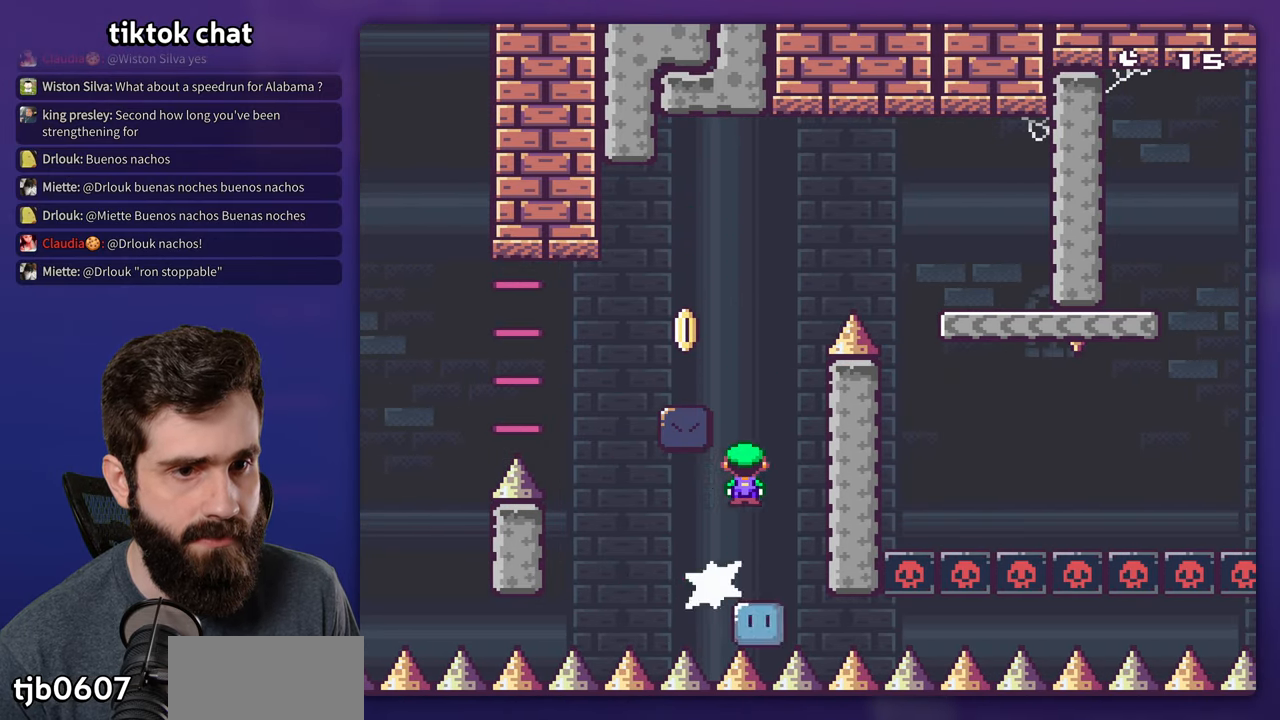
{"dt_ms": 500, "buttons": ["Y", "DPAD_RIGHT"], "events": [[266, "DPAD_LEFT", "up"], [300, "A", "up"], [366, "DPAD_RIGHT", "down"], [366, "Y", "down"], [383, "X", "up"]]}